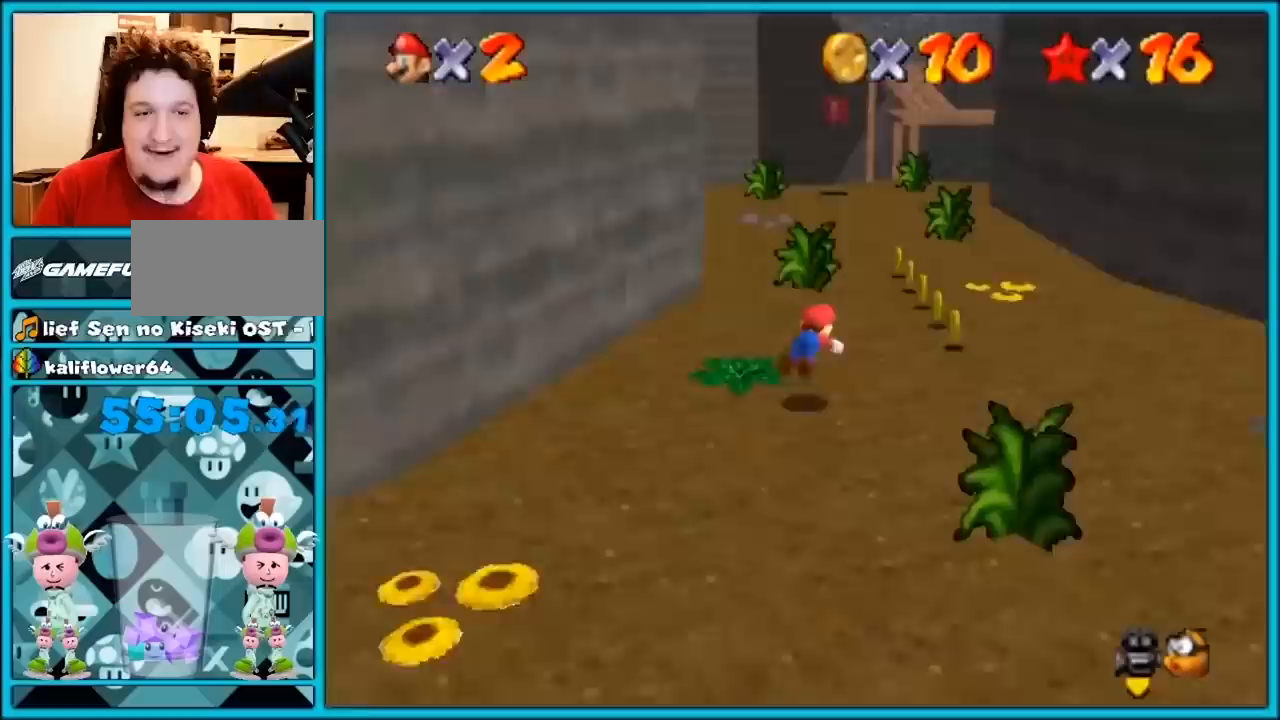
Gameplay with a controller (Nintendo layout); each line is a JSON object with the inputs held at the frame after it. "button_events" lists button changes between this image and that frame as [ms after this image, input, new state], when the widget could be followed in between (sticks are given only as held states). Not read: B L1 L3 R3.
{"buttons": [], "left_stick": "up-right", "button_events": [[233, "A", "down"], [317, "A", "up"]]}
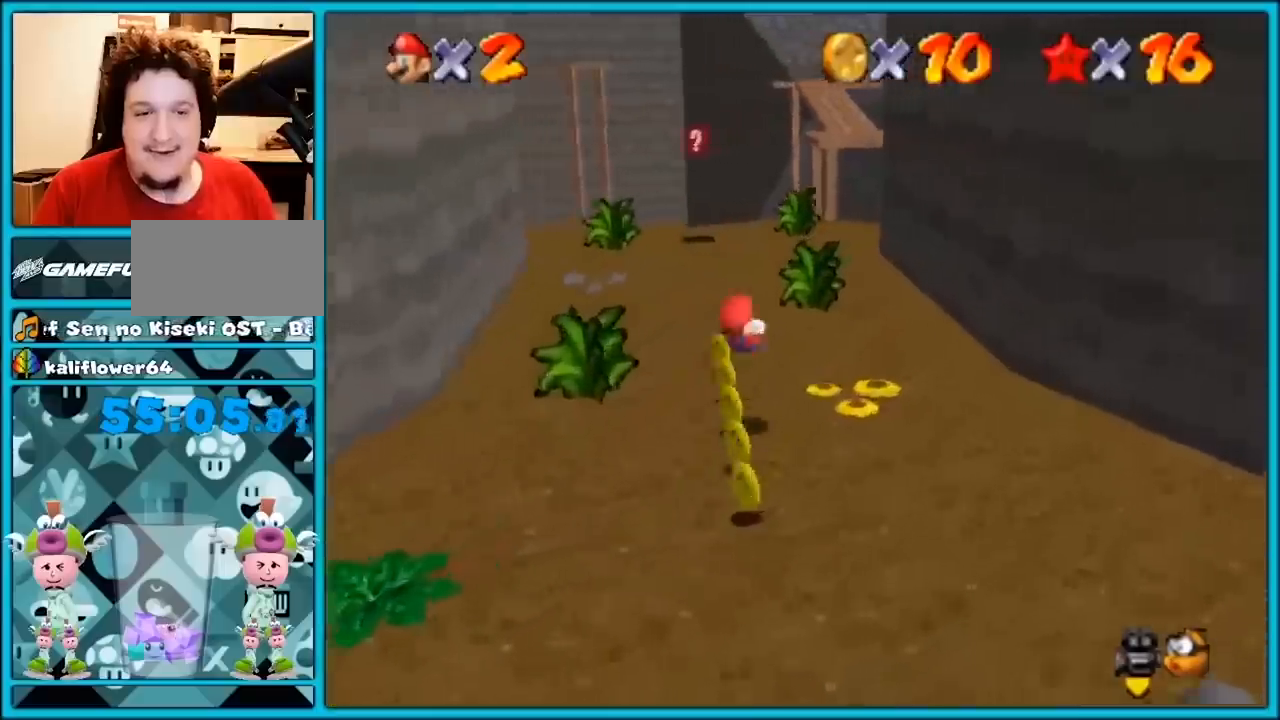
{"buttons": [], "left_stick": "up", "button_events": []}
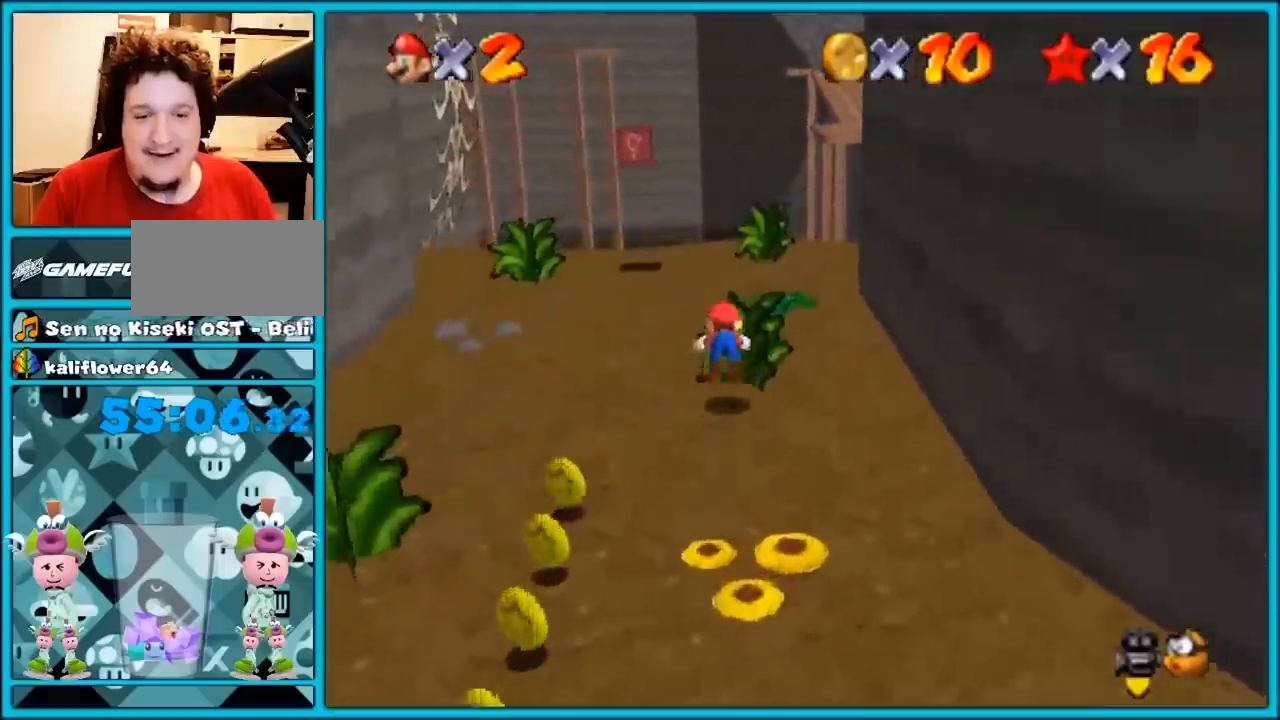
{"buttons": [], "left_stick": "up-right", "button_events": [[33, "C_DOWN", "down"], [33, "C_RIGHT", "down"], [133, "C_DOWN", "up"], [133, "C_RIGHT", "up"], [183, "C_RIGHT", "down"], [267, "C_RIGHT", "up"]]}
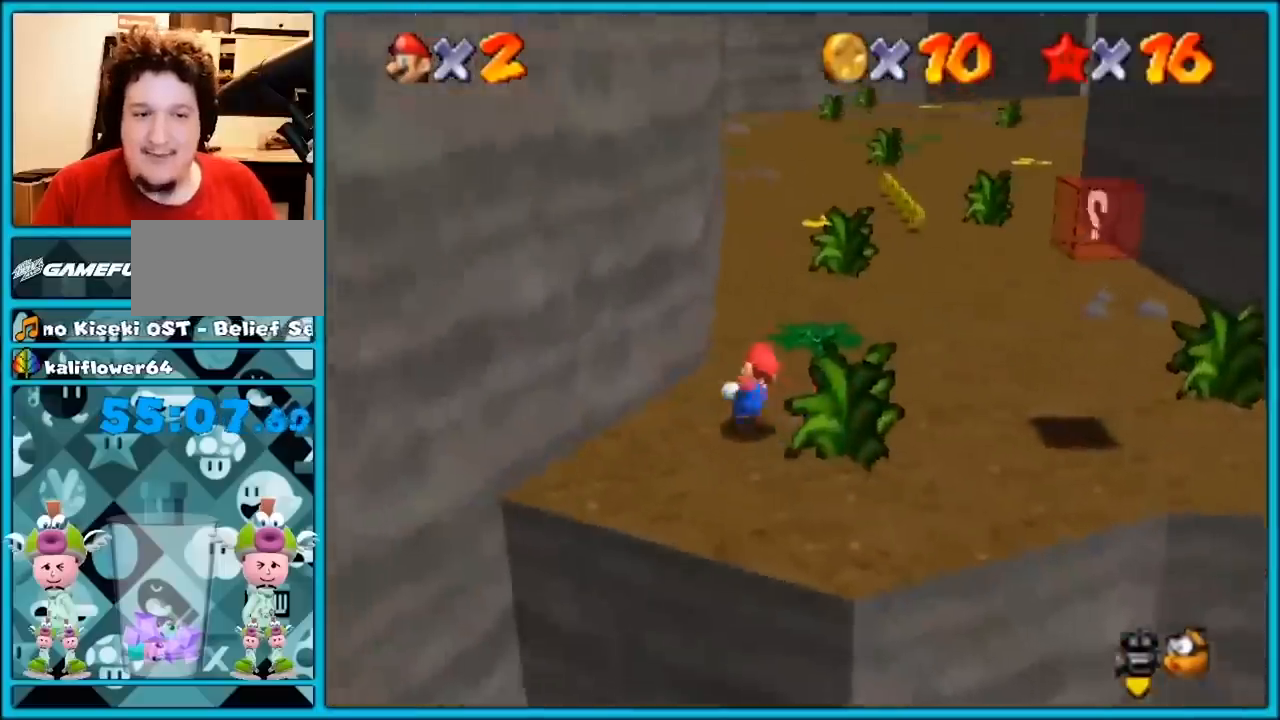
{"buttons": ["A"], "left_stick": "up-right", "button_events": [[467, "A", "down"]]}